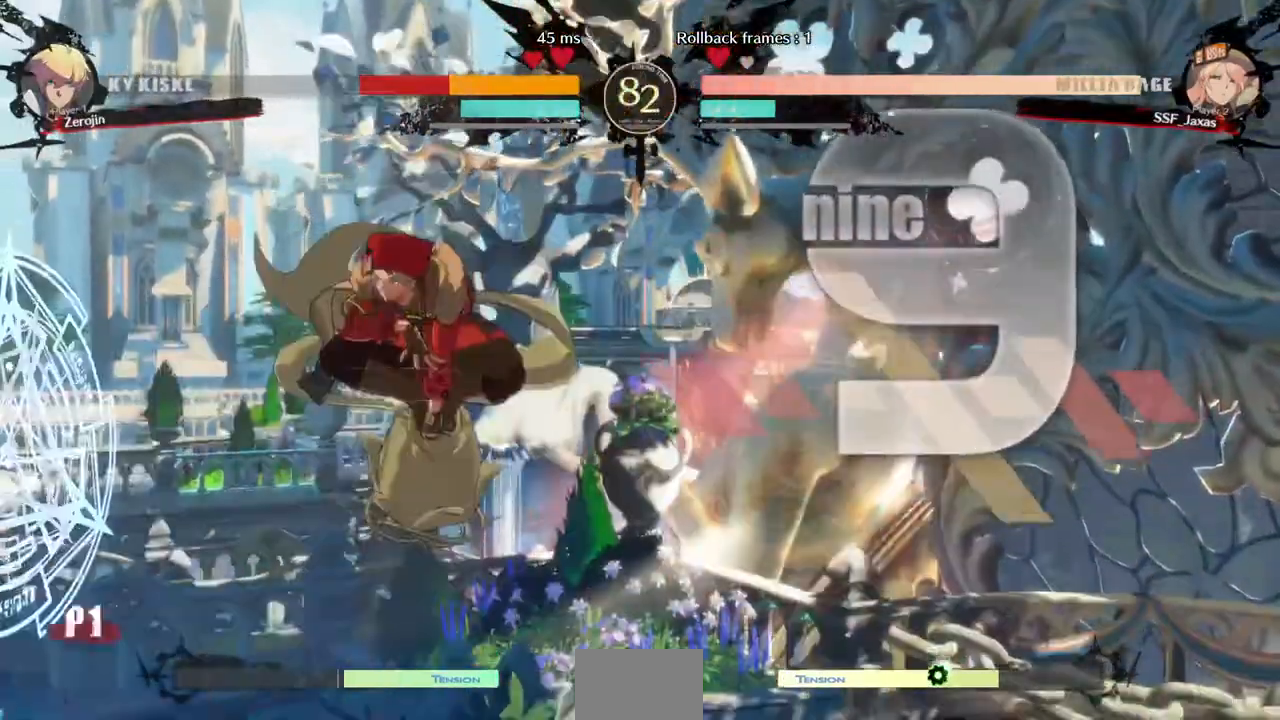
Gameplay with a controller (arcade stick); each line is a JSON object with the inputs held at the frame after it. "events" lists button and stick changes between this image and that frame as [ms after this image, input, new state], when the widget could be followed in between. Not read: L3 R3 SELECT START.
{"buttons": ["R1", "DPAD_RIGHT"], "events": [[80, "DPAD_RIGHT", "down"], [120, "R1", "up"], [440, "R1", "down"]]}
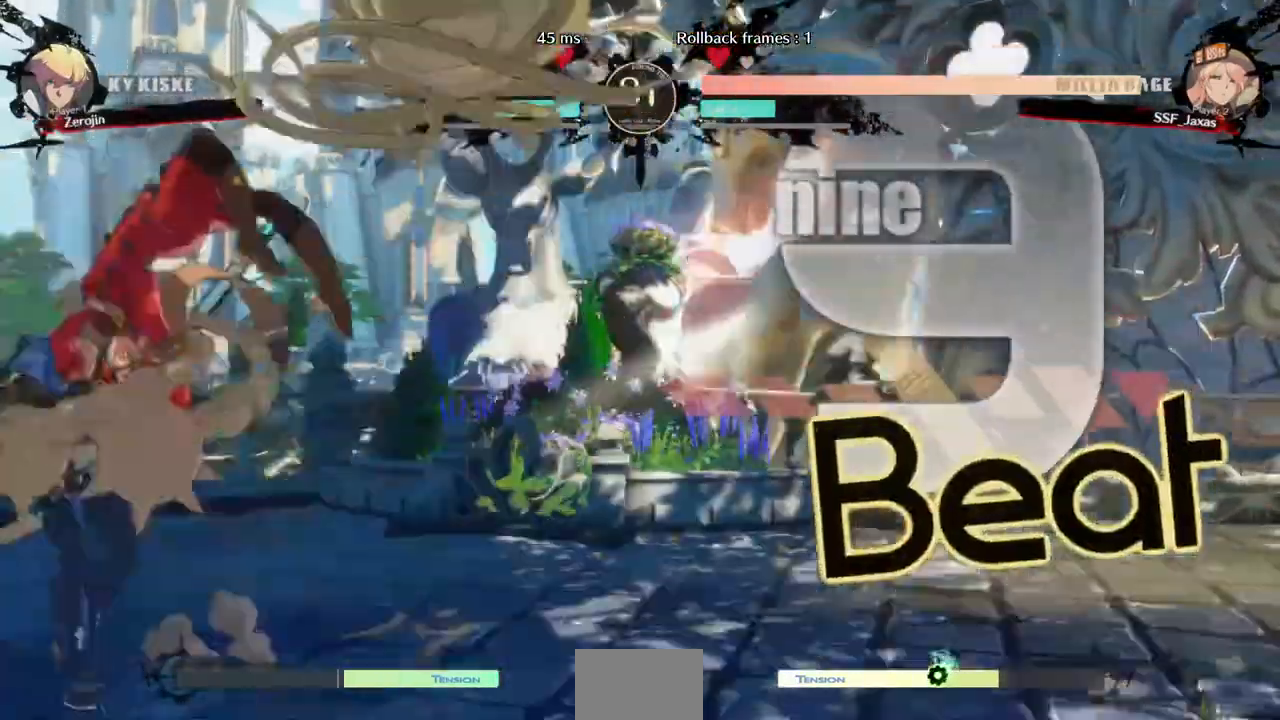
{"buttons": ["DPAD_DOWN"], "events": [[40, "DPAD_DOWN", "down"], [40, "R1", "up"], [320, "SQUARE", "down"], [360, "DPAD_RIGHT", "up"], [480, "SQUARE", "up"]]}
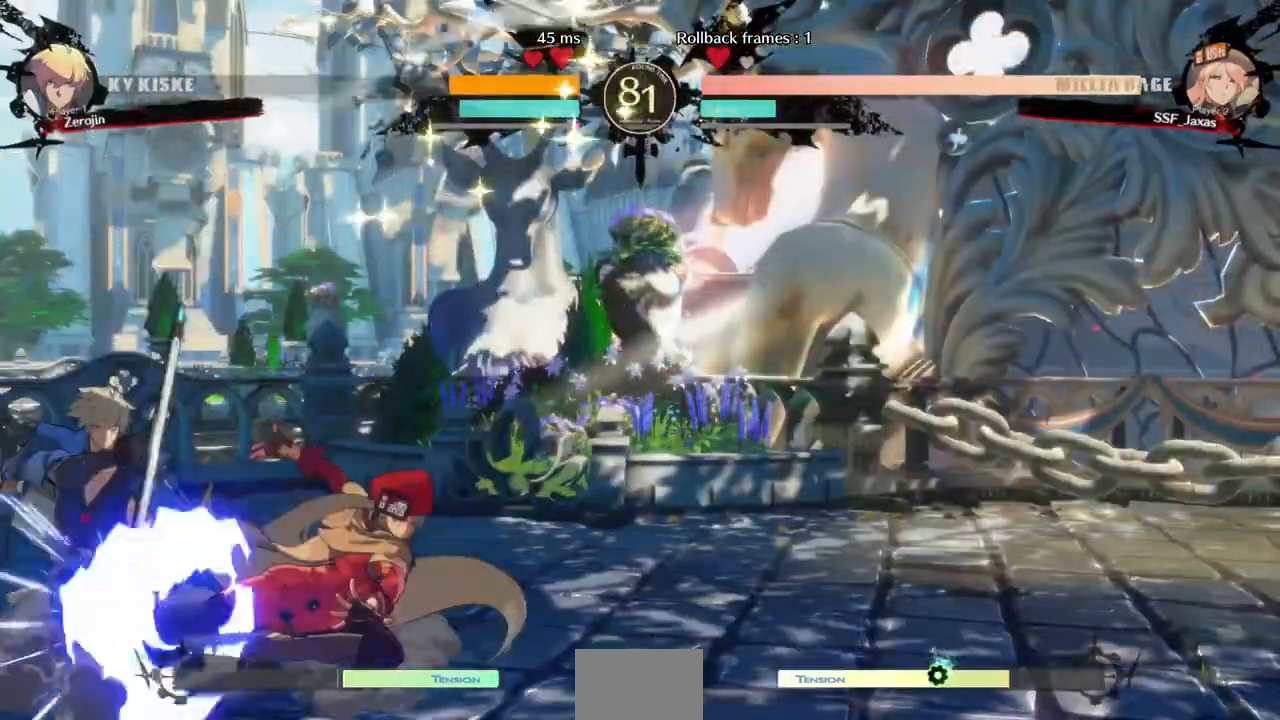
{"buttons": ["DPAD_LEFT"], "events": [[40, "R2", "down"], [160, "DPAD_DOWN", "up"], [200, "R2", "up"], [400, "DPAD_DOWN", "down"], [480, "DPAD_DOWN", "up"], [480, "DPAD_LEFT", "down"]]}
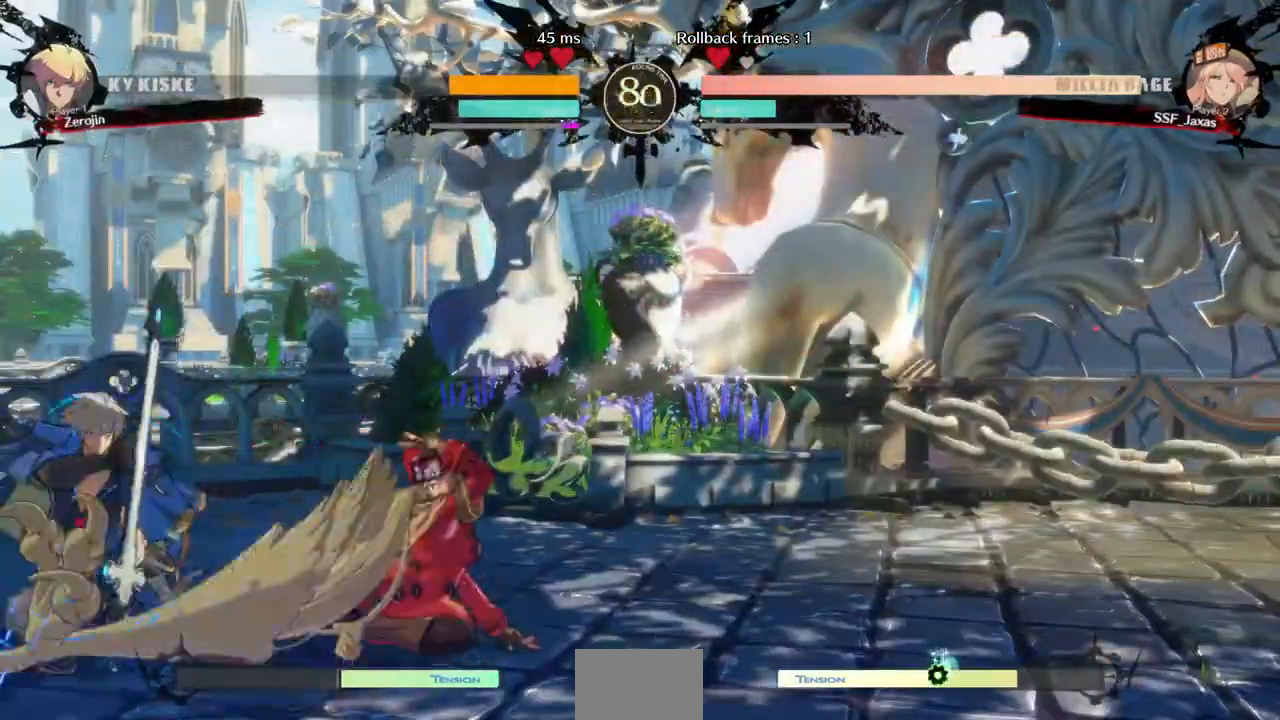
{"buttons": ["DPAD_LEFT"], "events": [[80, "DPAD_DOWN", "down"], [160, "DPAD_DOWN", "up"], [240, "DPAD_DOWN", "down"], [360, "DPAD_DOWN", "up"]]}